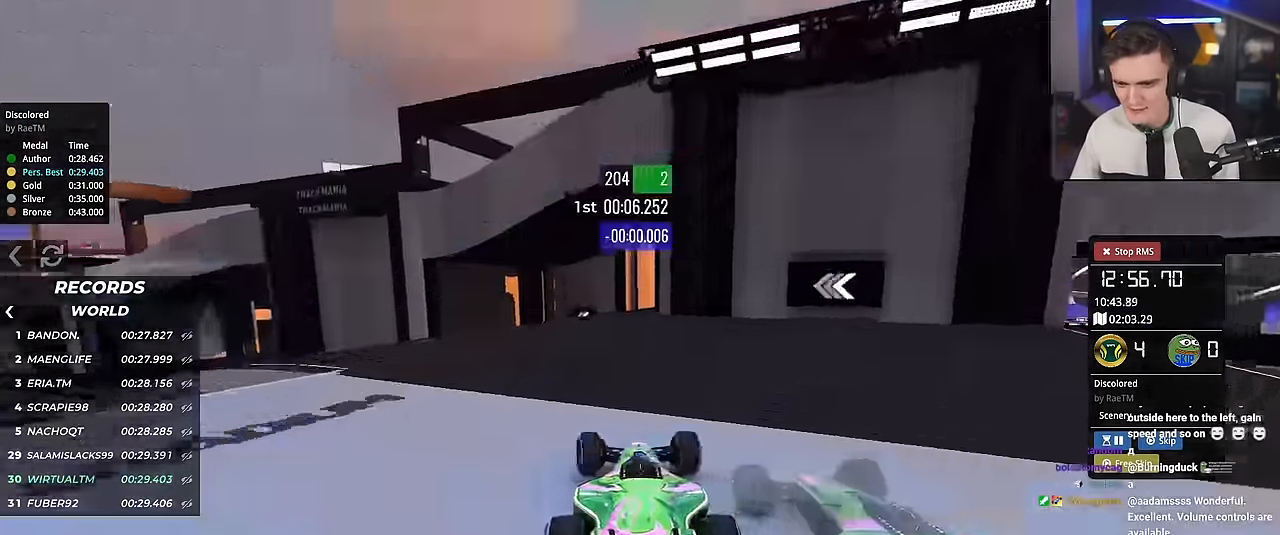
Gameplay with keyboard; each line is a JSON object with the keys held at the frame after it. "events" lists presses ("down") and releases ("up") of "brake", "down", "left", "right" and "up" between this image and that frame as [ms after this image, input, new state], when the widget could be followed in between. No other keys are recorded. Mouse input is not recorded. Key names are as the overlay labels them; some are game actions (e.g. jump) rather than physical keys.
{"keys": ["up"], "events": [[49, "left", "up"], [200, "right", "down"], [233, "right", "up"]]}
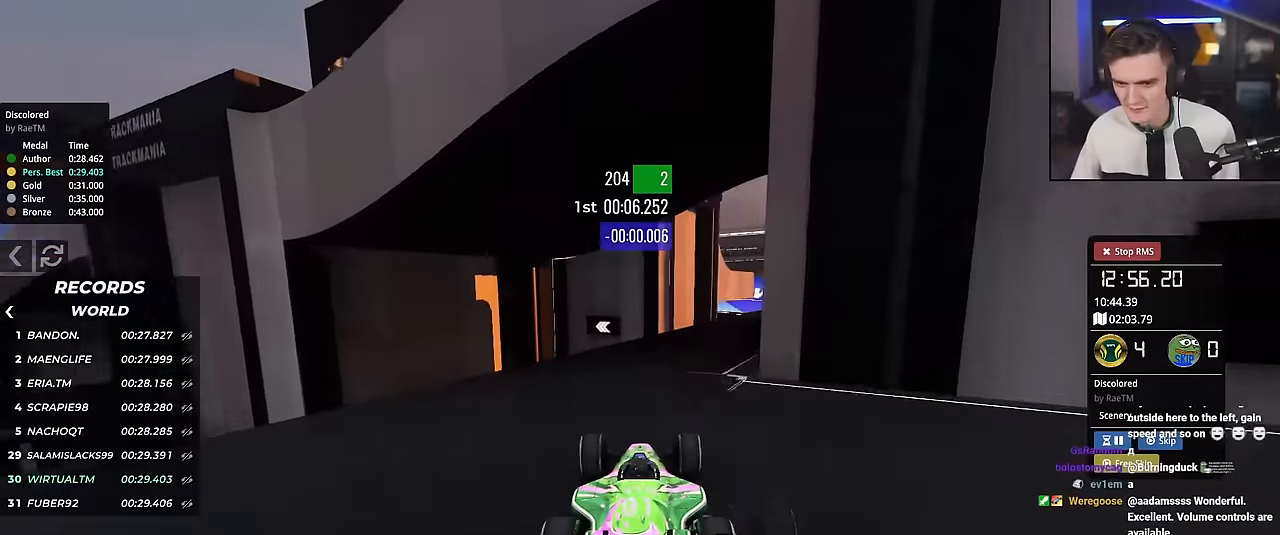
{"keys": ["up"], "events": [[17, "left", "down"], [200, "left", "up"], [300, "left", "down"], [400, "left", "up"]]}
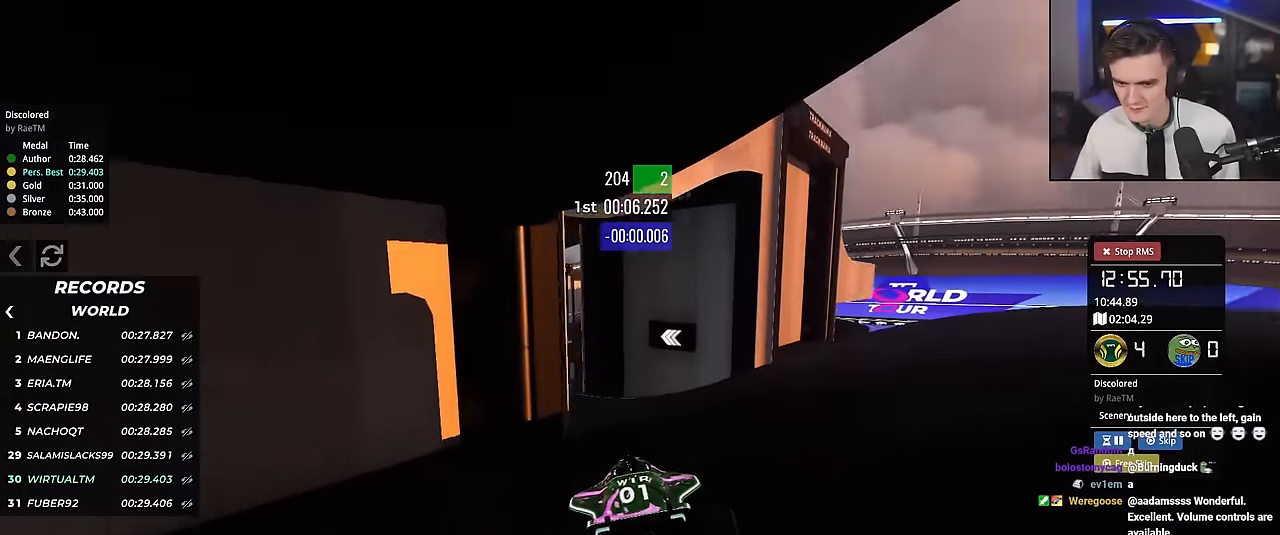
{"keys": ["left", "up"], "events": [[134, "left", "down"]]}
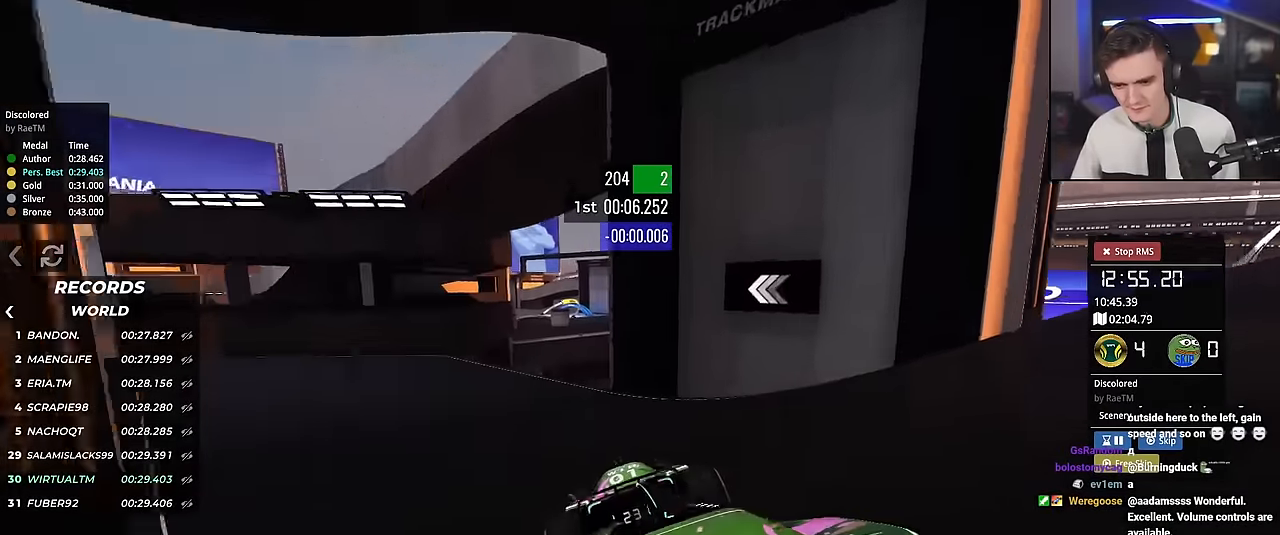
{"keys": ["up"], "events": [[434, "left", "up"]]}
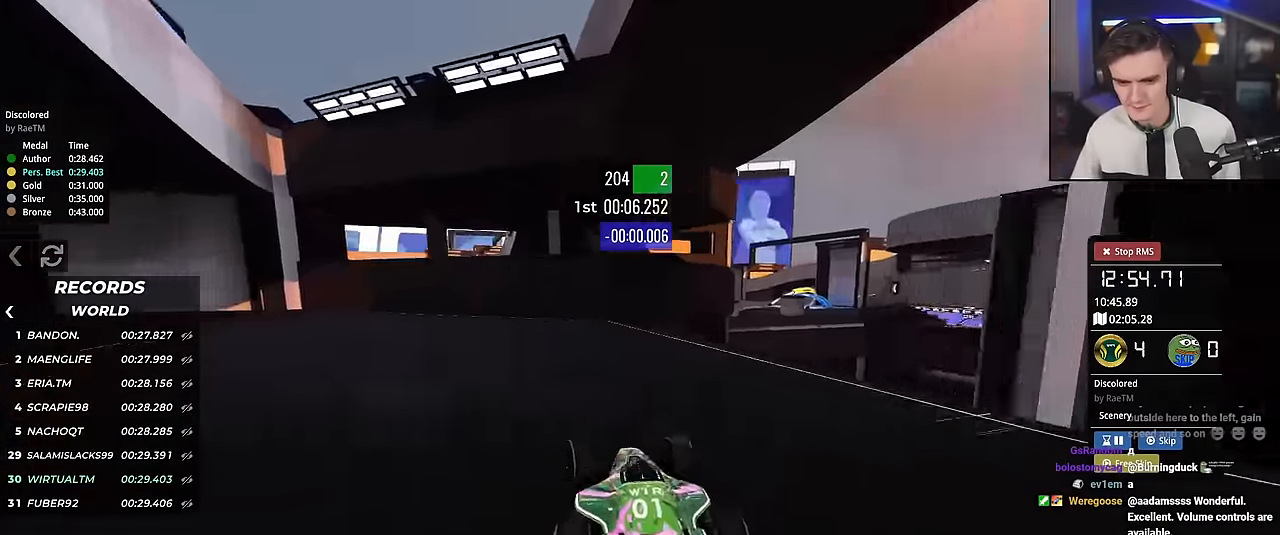
{"keys": ["up"], "events": []}
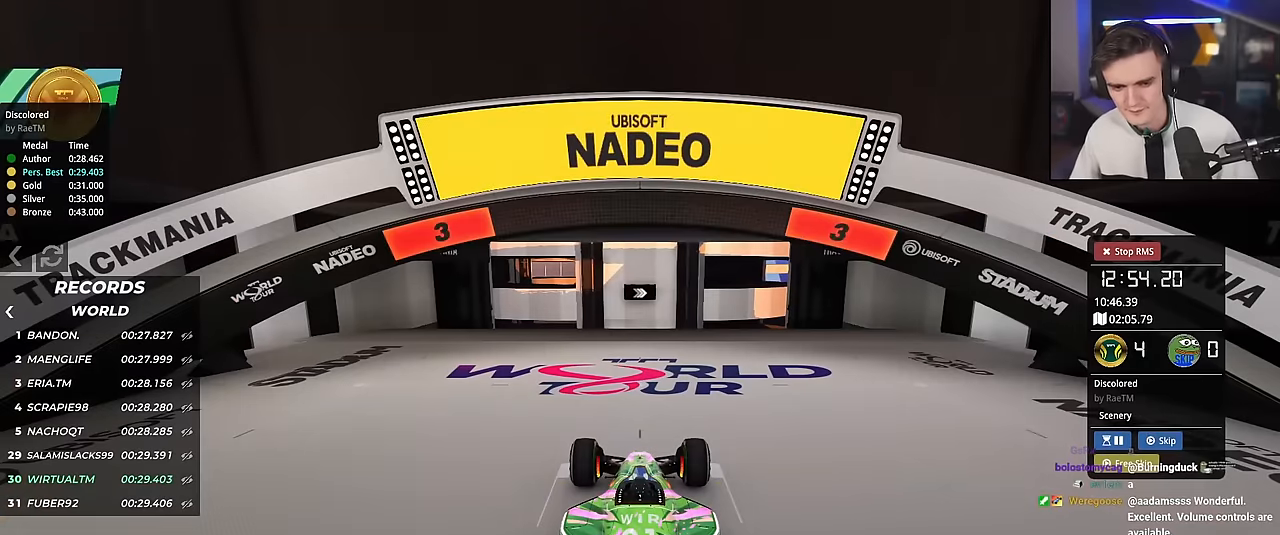
{"keys": ["up"], "events": []}
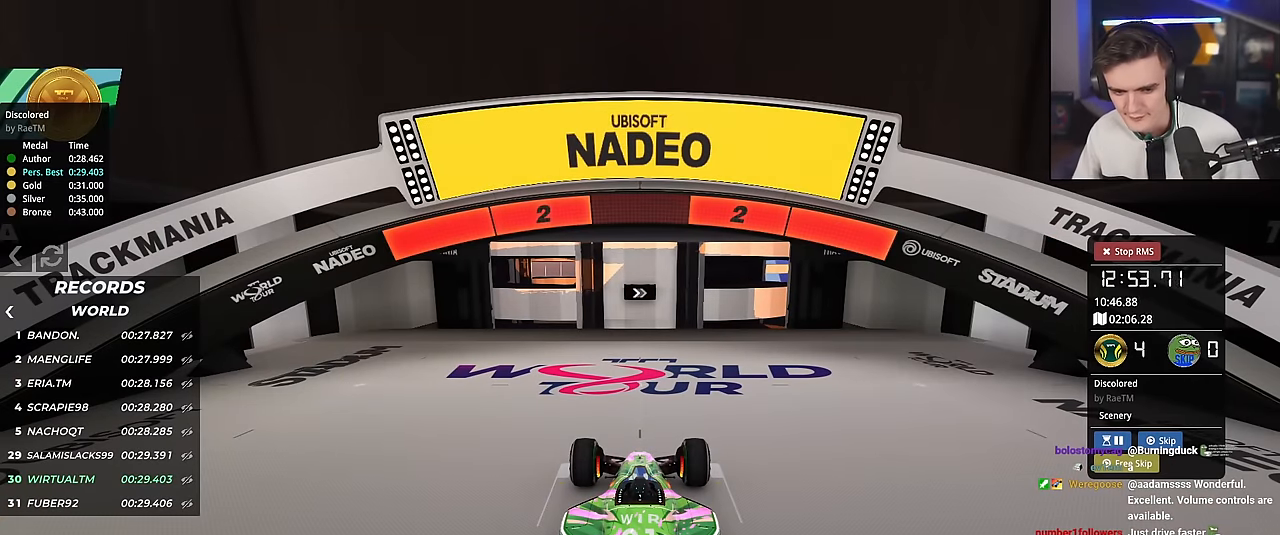
{"keys": ["up"], "events": []}
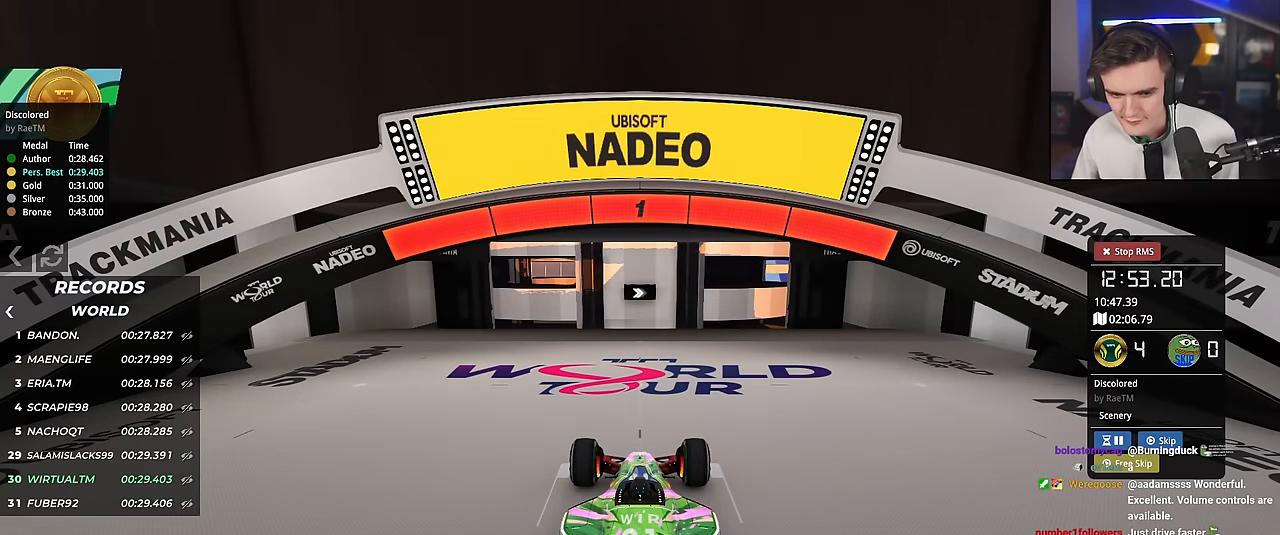
{"keys": ["up"], "events": []}
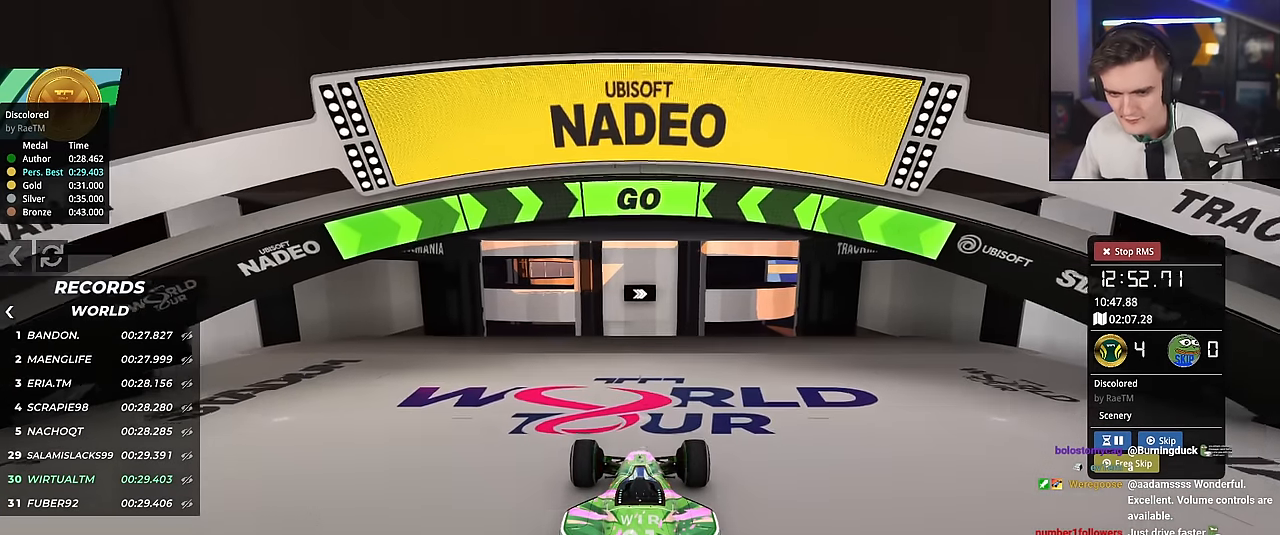
{"keys": ["up"], "events": []}
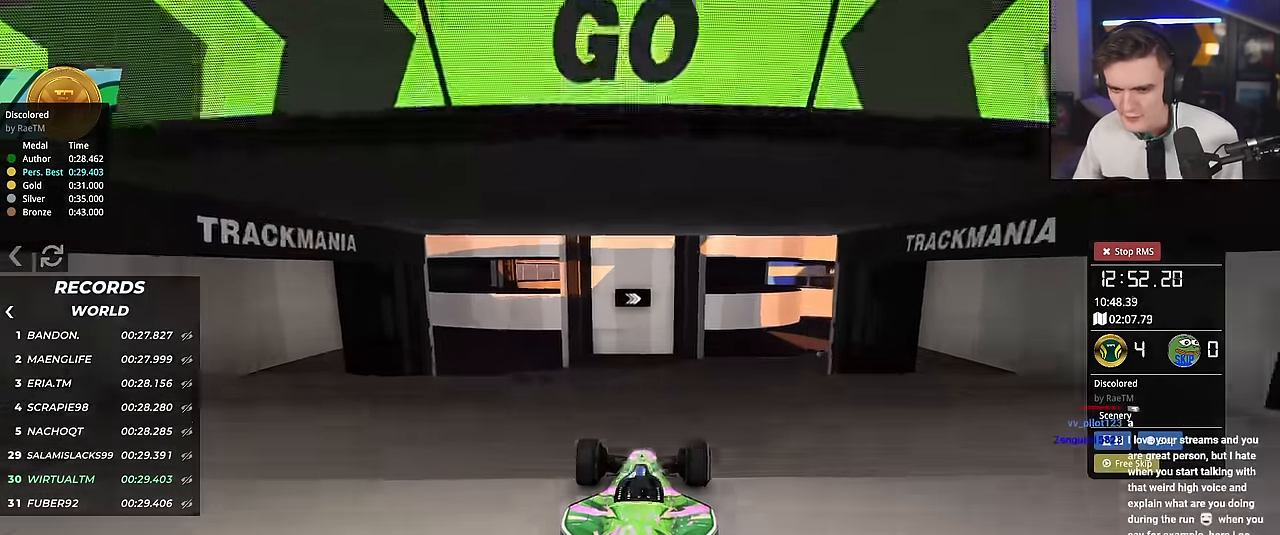
{"keys": ["up"], "events": []}
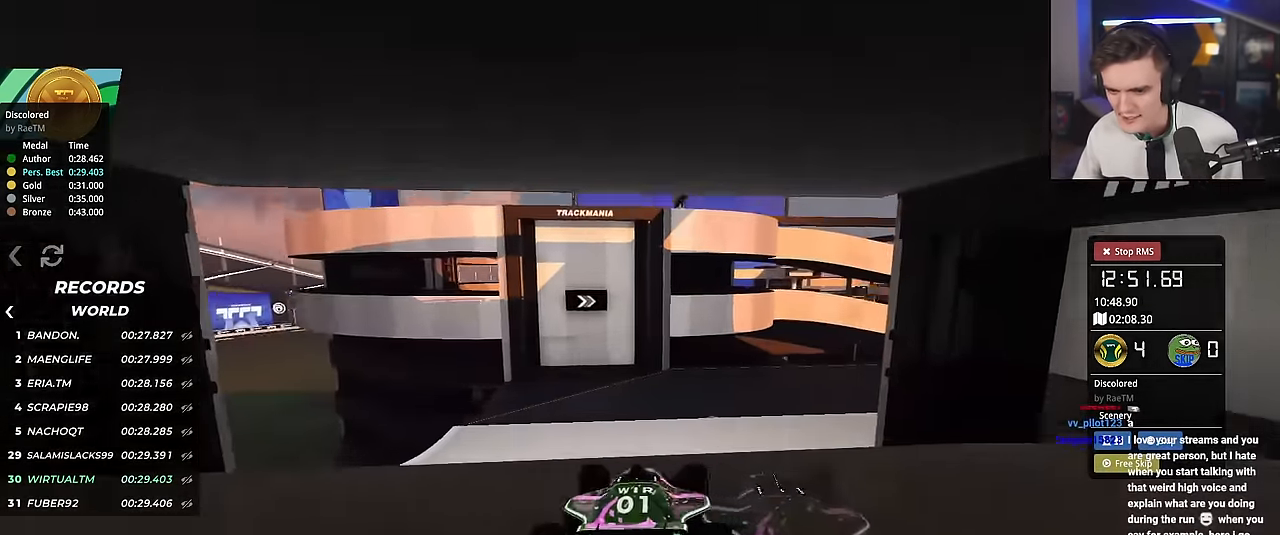
{"keys": ["up"], "events": []}
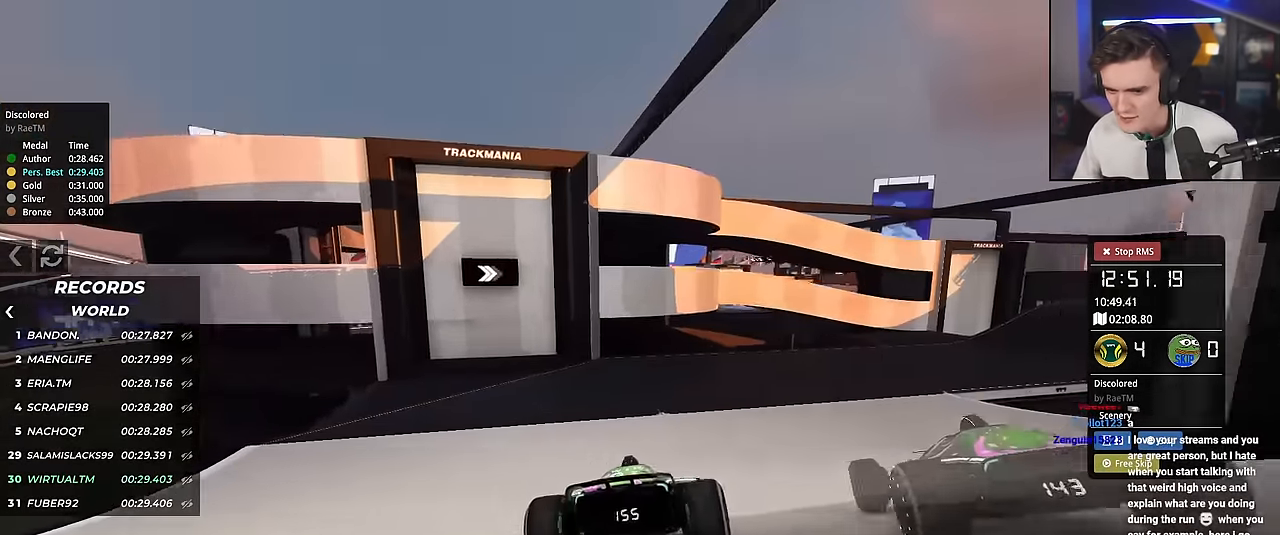
{"keys": ["up"], "events": []}
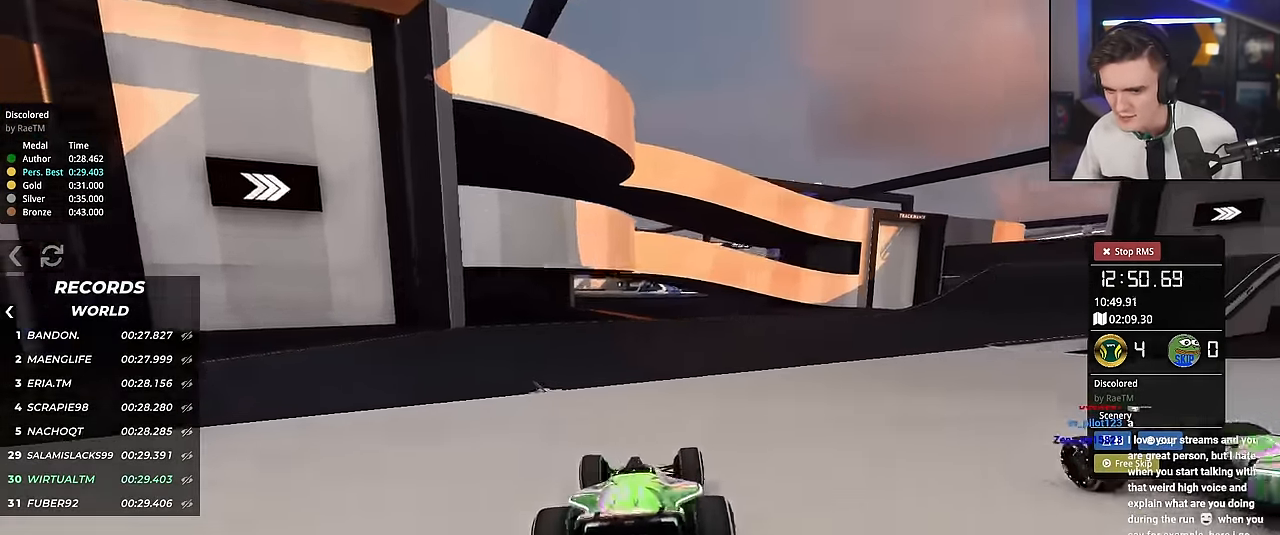
{"keys": ["right", "up"], "events": [[84, "right", "down"], [217, "right", "up"], [267, "right", "down"]]}
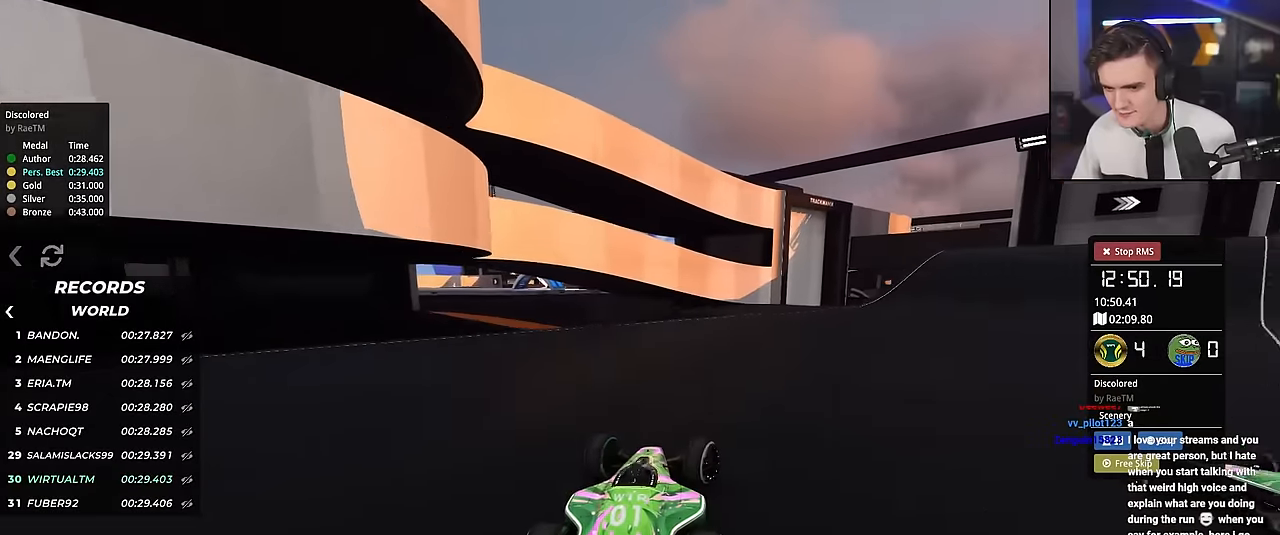
{"keys": ["right", "up"], "events": []}
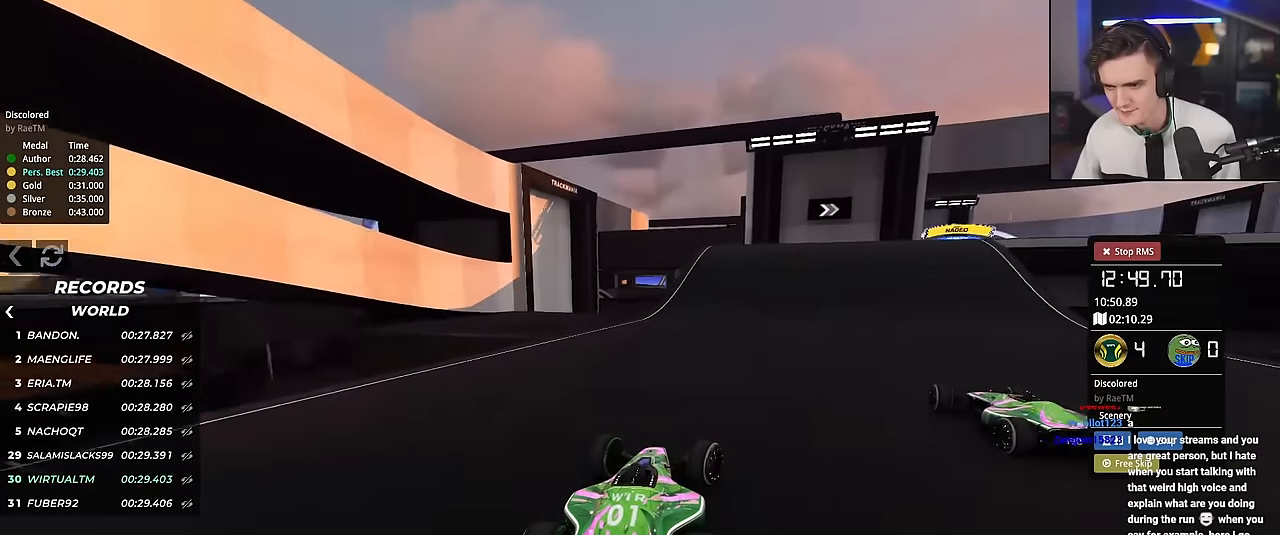
{"keys": ["up"], "events": [[133, "right", "up"], [267, "right", "down"], [367, "right", "up"]]}
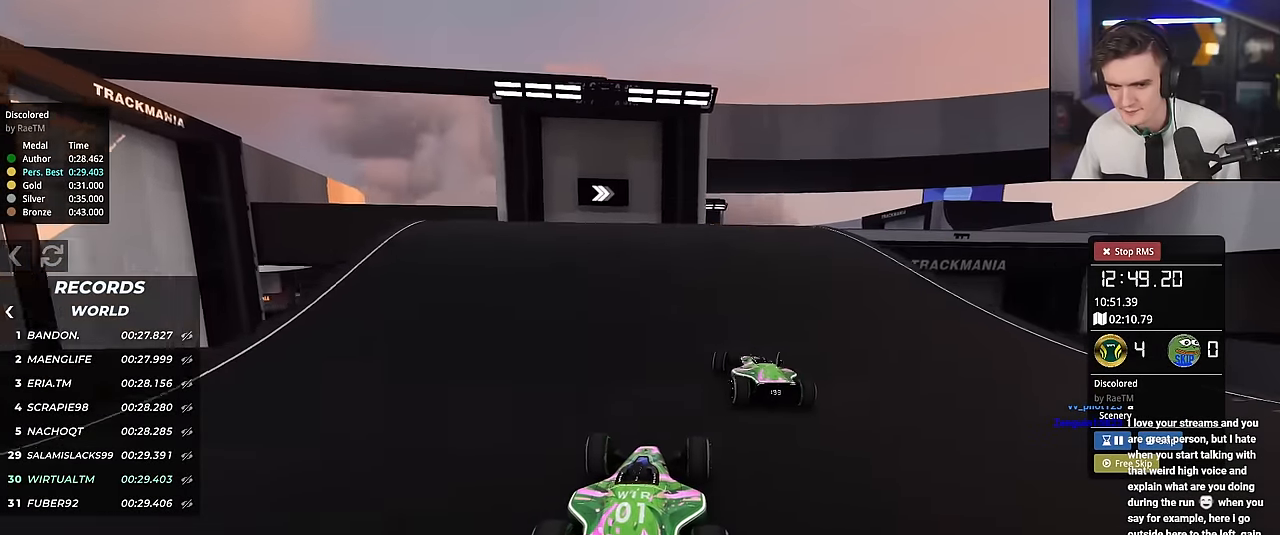
{"keys": ["left", "up"], "events": [[50, "right", "down"], [384, "right", "up"], [467, "left", "down"]]}
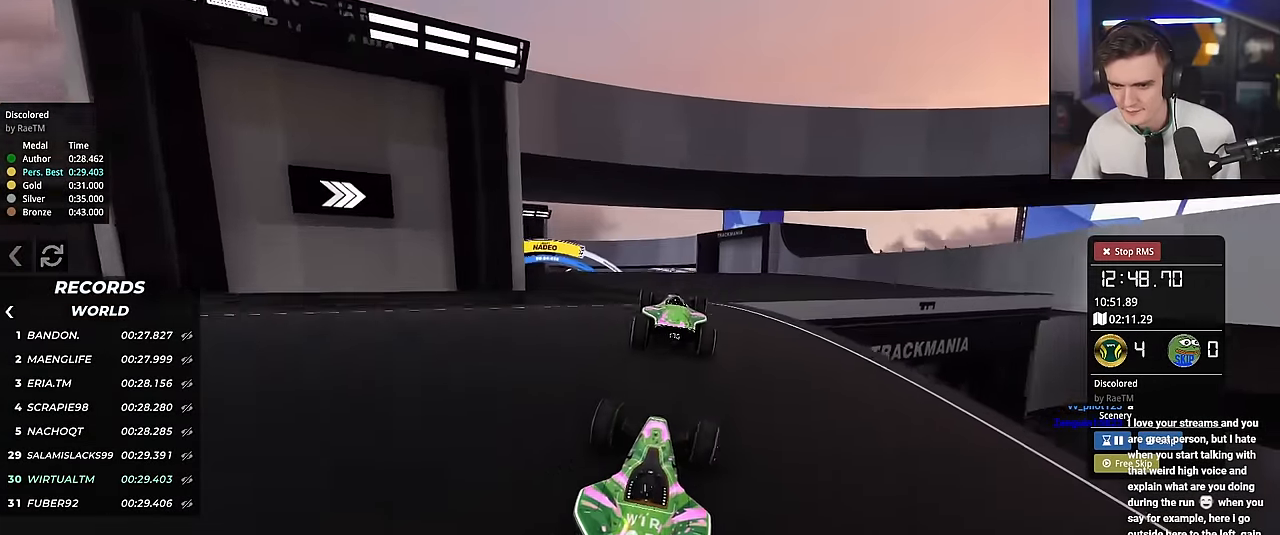
{"keys": ["left", "up"], "events": [[66, "left", "up"], [200, "left", "down"], [300, "left", "up"], [400, "left", "down"]]}
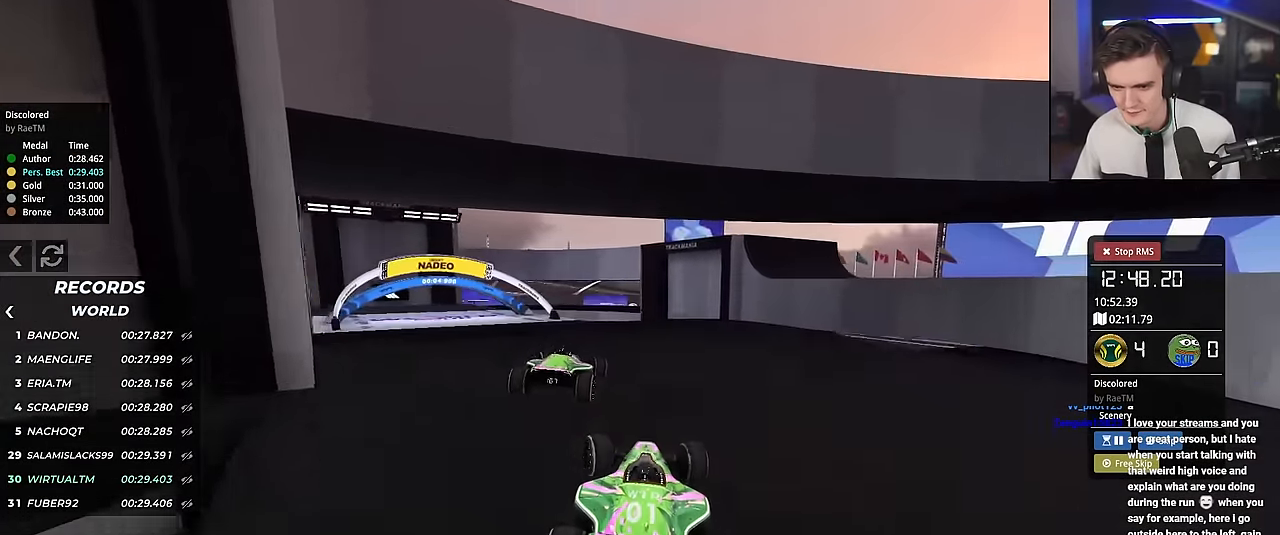
{"keys": ["up"], "events": [[134, "left", "up"], [134, "right", "down"], [167, "right", "up"]]}
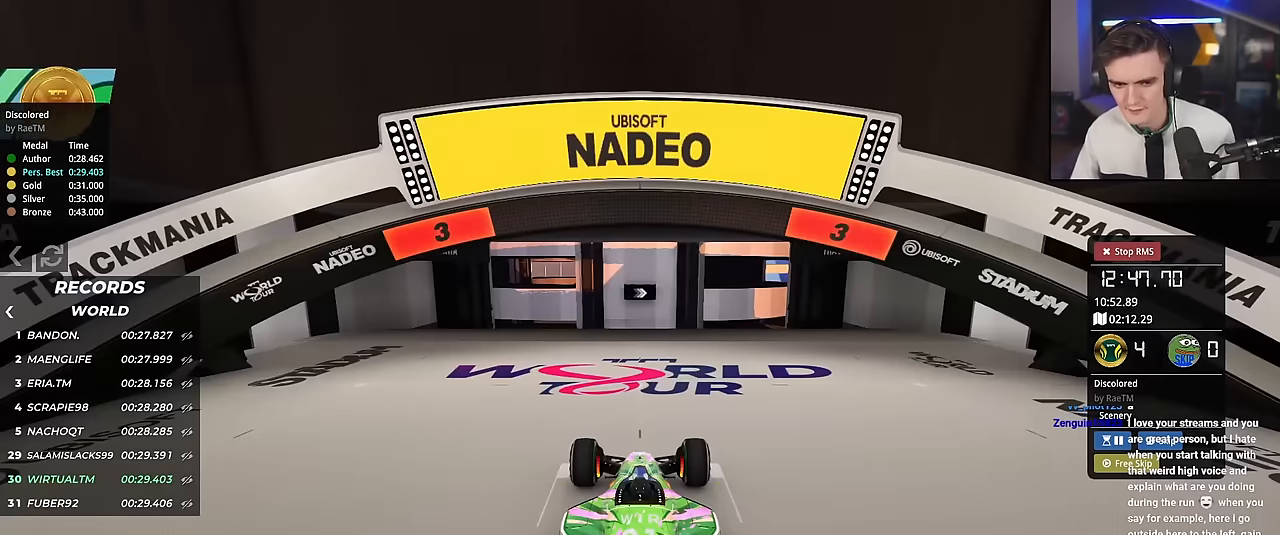
{"keys": ["up"], "events": []}
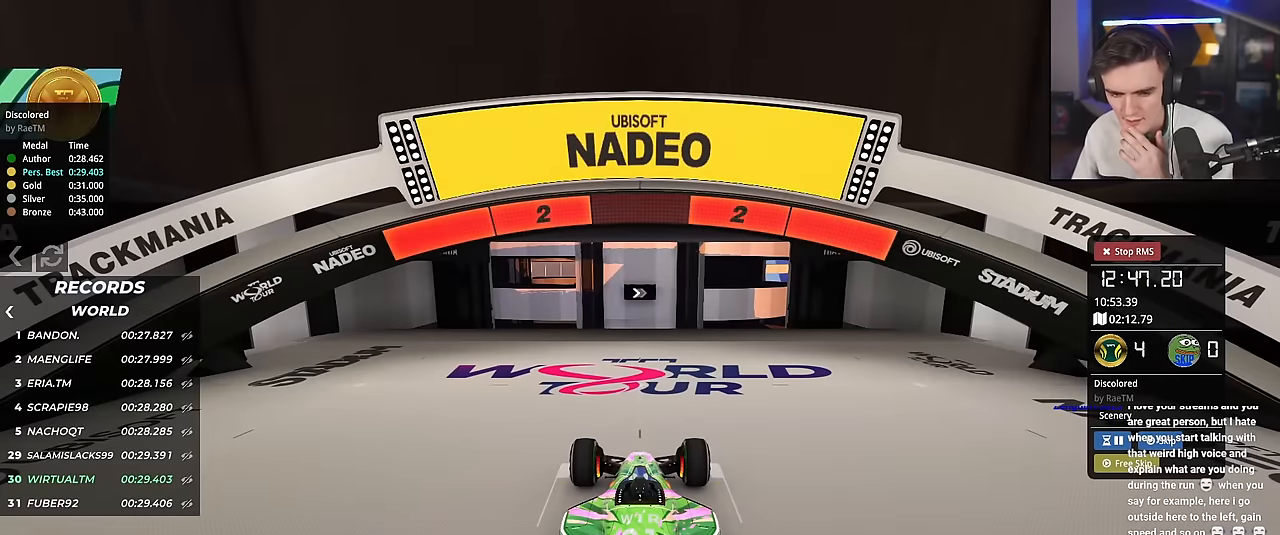
{"keys": ["up"], "events": []}
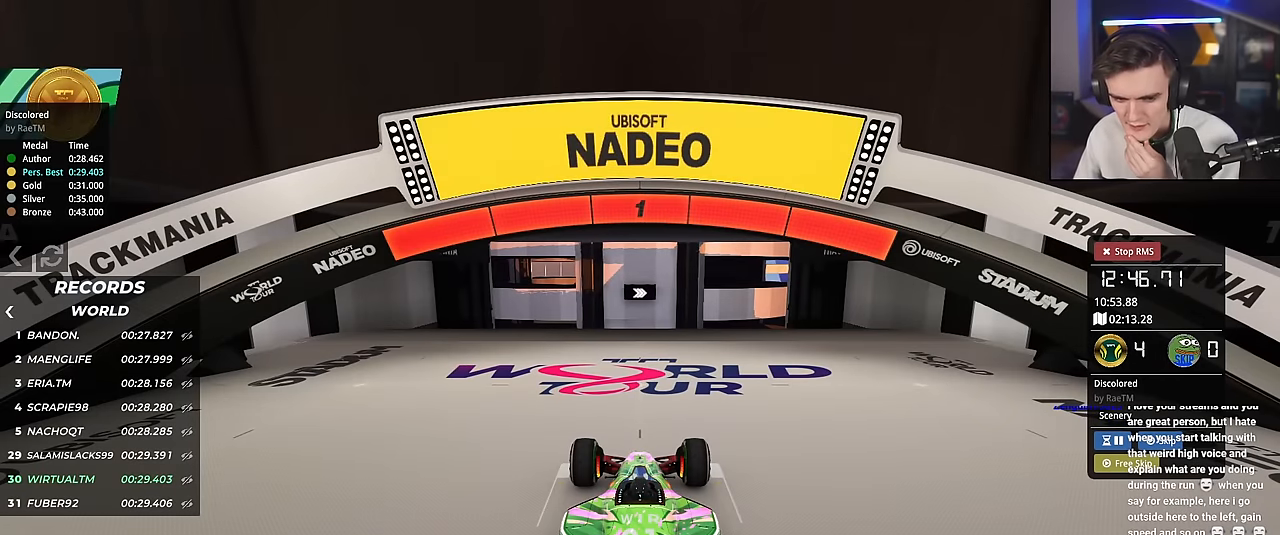
{"keys": ["up"], "events": []}
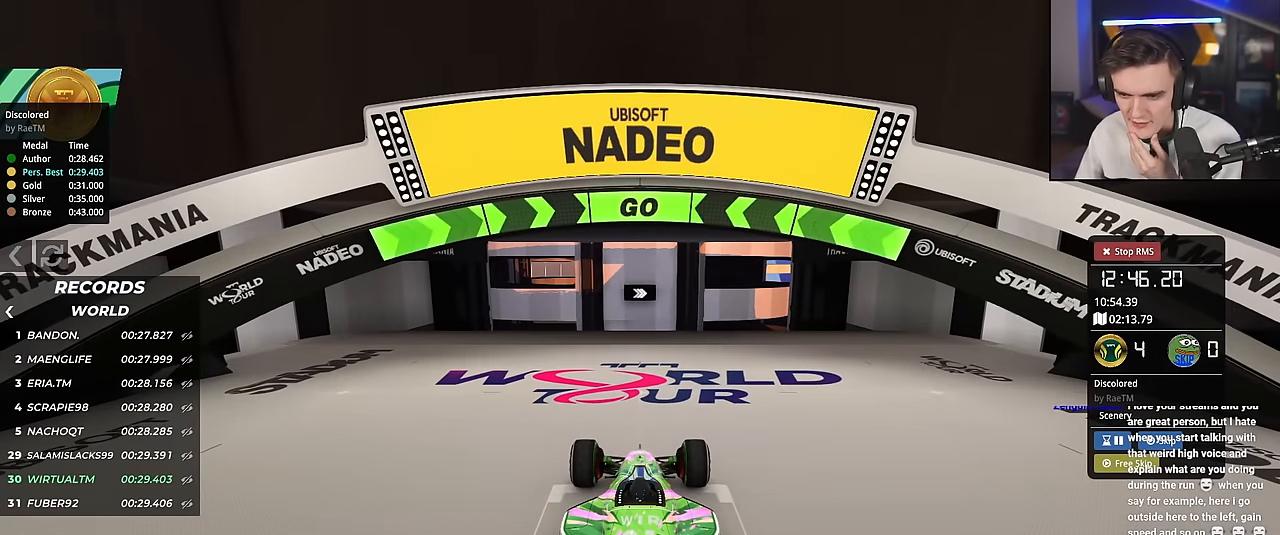
{"keys": ["up"], "events": [[284, "right", "down"], [367, "right", "up"]]}
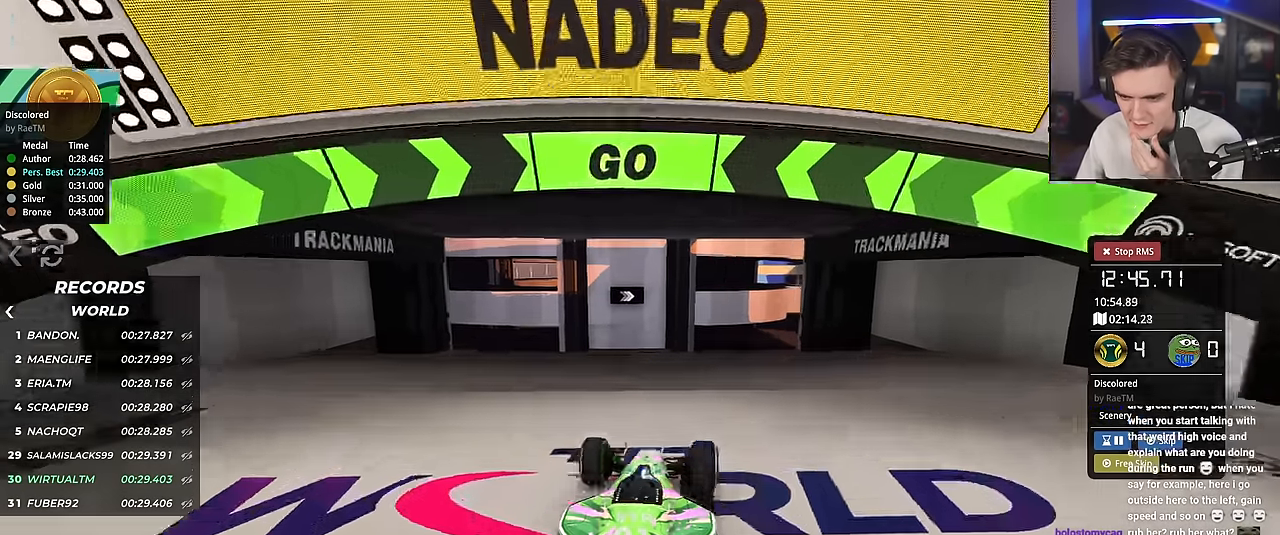
{"keys": ["up"], "events": [[16, "right", "down"], [116, "right", "up"]]}
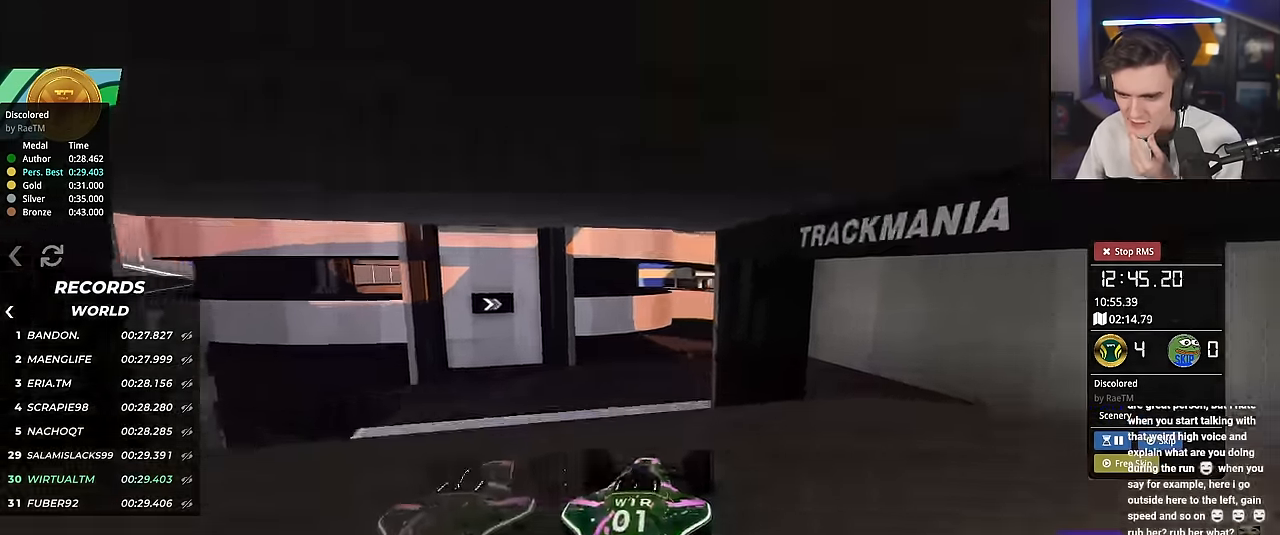
{"keys": ["right", "up"], "events": [[501, "right", "down"]]}
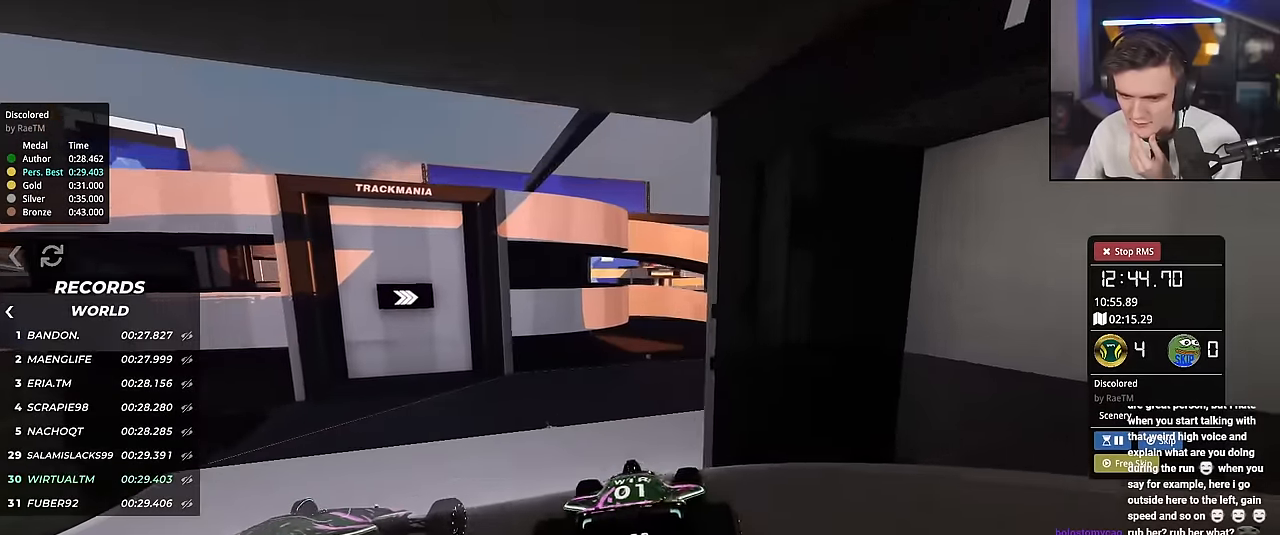
{"keys": ["up"], "events": [[50, "right", "up"], [234, "right", "down"], [284, "right", "up"]]}
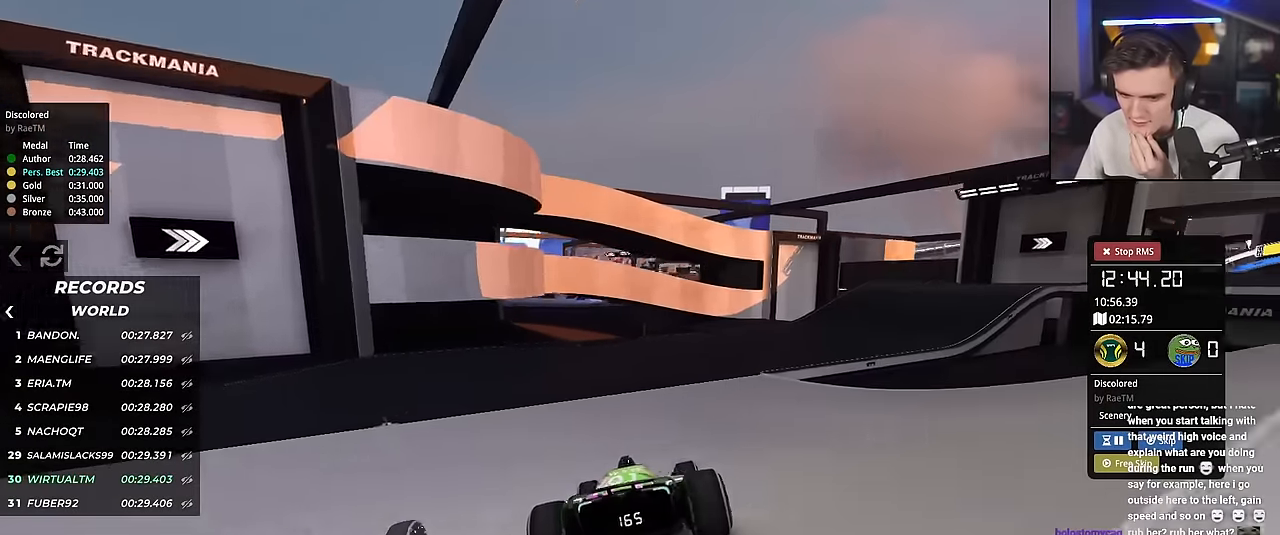
{"keys": ["right", "up"], "events": [[200, "right", "down"], [350, "right", "up"], [433, "right", "down"]]}
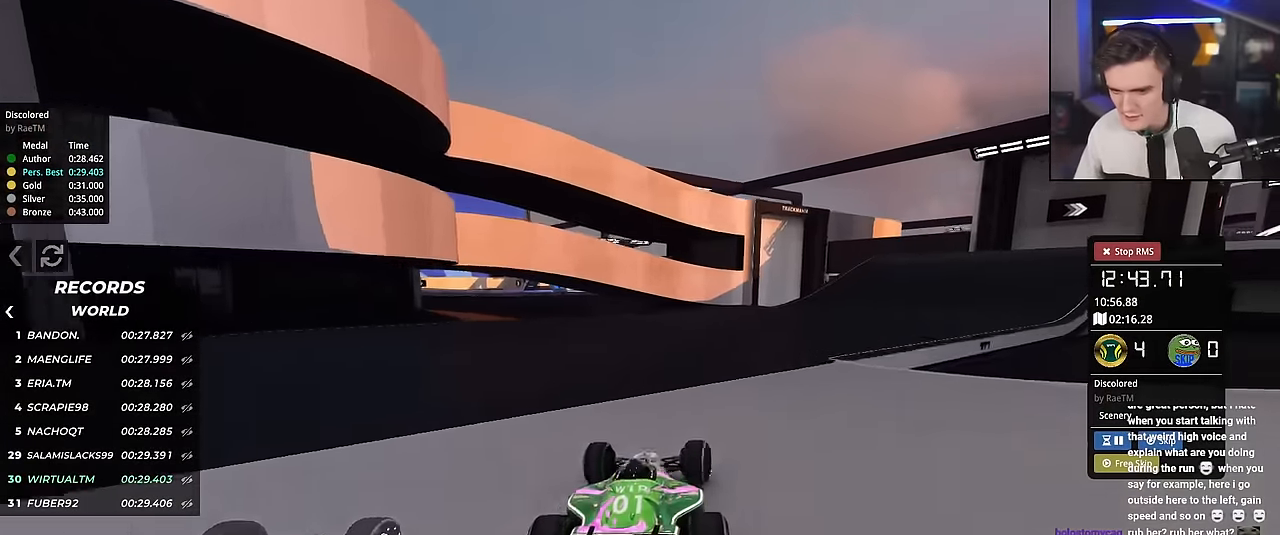
{"keys": ["right", "up"], "events": [[34, "right", "up"], [84, "right", "down"]]}
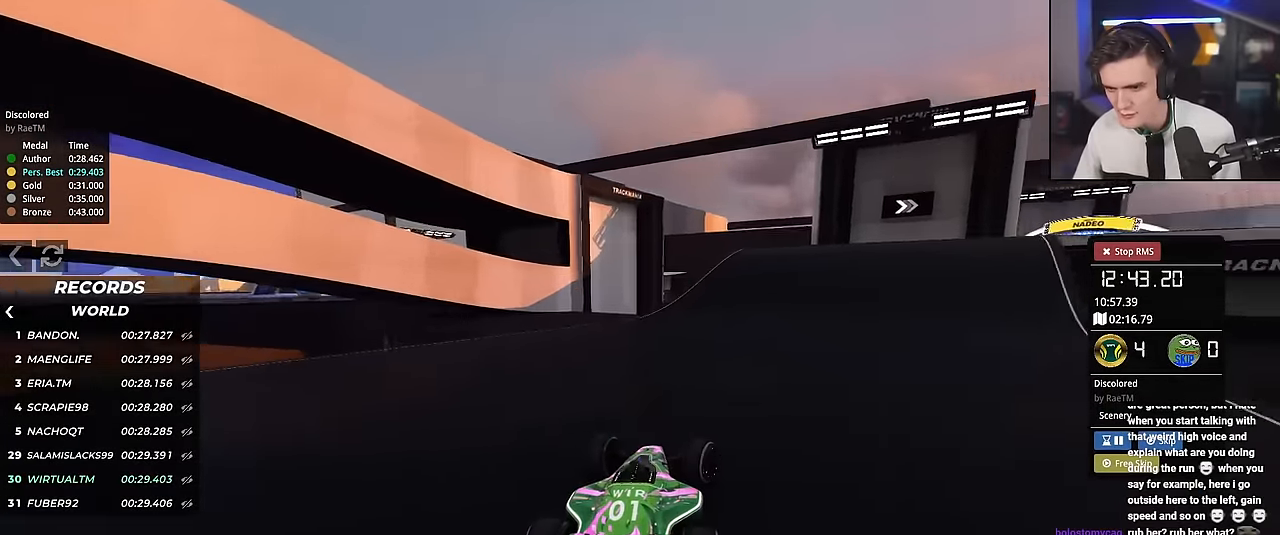
{"keys": ["right", "up"], "events": []}
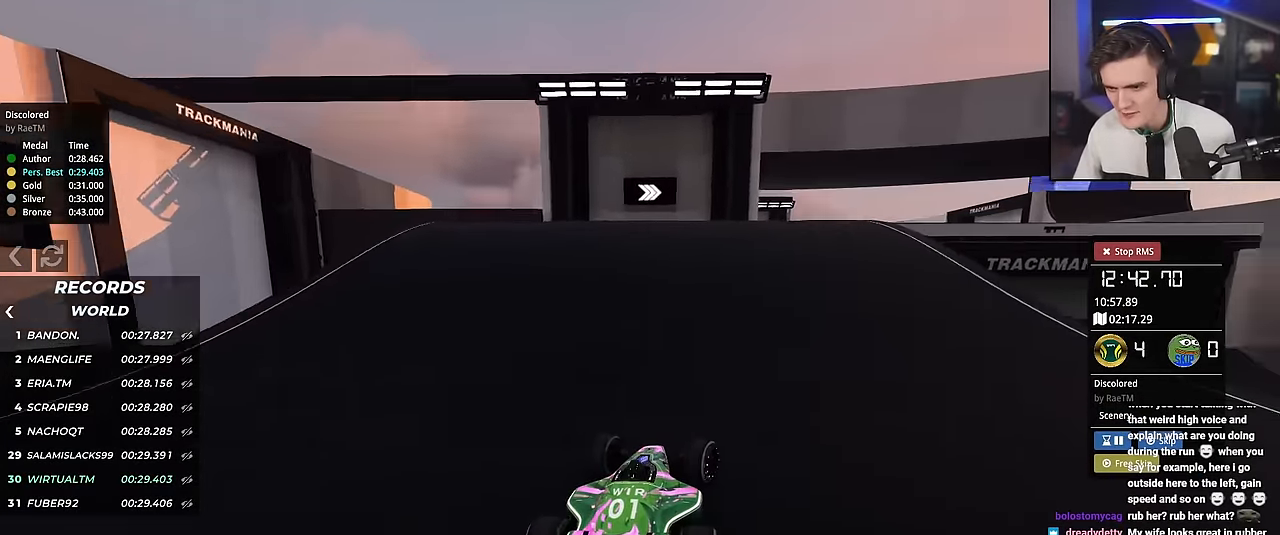
{"keys": ["up"], "events": [[17, "right", "up"], [67, "right", "down"], [167, "right", "up"], [200, "left", "down"], [300, "left", "up"]]}